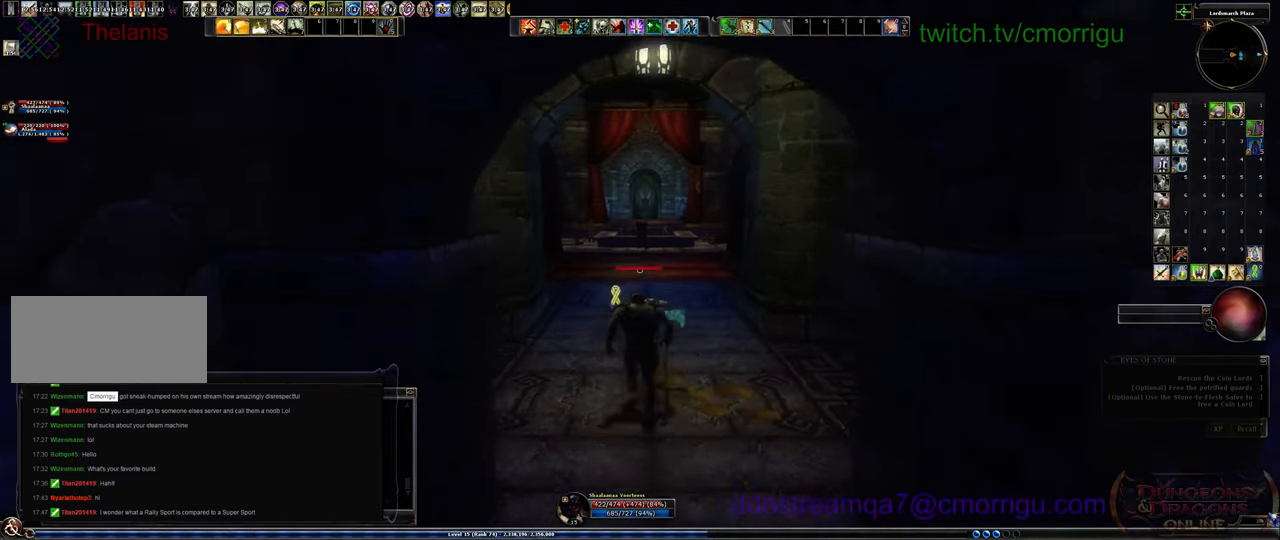
Gameplay with keyboard; each line is a JSON object with the keys held at the frame after it. "events" lists presses ("down") and releases ("up") of ".", "/", "0", "1", "2", "3", "4", "5", "6", "7", "8", "9", "a", "b", "backslash", "backspace", "c", "caps_lock", "comma", "ctrl_l", "ctrl_r", "d", "e", "equals", "escape", "f", "f1", "f10", "f11", "f12", "f2", "f3", "f4", "f5", "f6", "f7", "f8", "f9", "g", "h", "i", "j", "k", "l", "lbracket", "m", "minus", "n", "o", "p", "q", "quote", "r", "rbracket", "return", "s", "semicolon", "shift_l", "shift_r", "space", "t", "tab", "tilde", "u", "v", "w", "x", "y" and "z" between this image and that frame as [ms after this image, input, new state], when the widget could be followed in between. No other keys are recorded. Mouse input is not recorded.
{"keys": ["w"], "events": []}
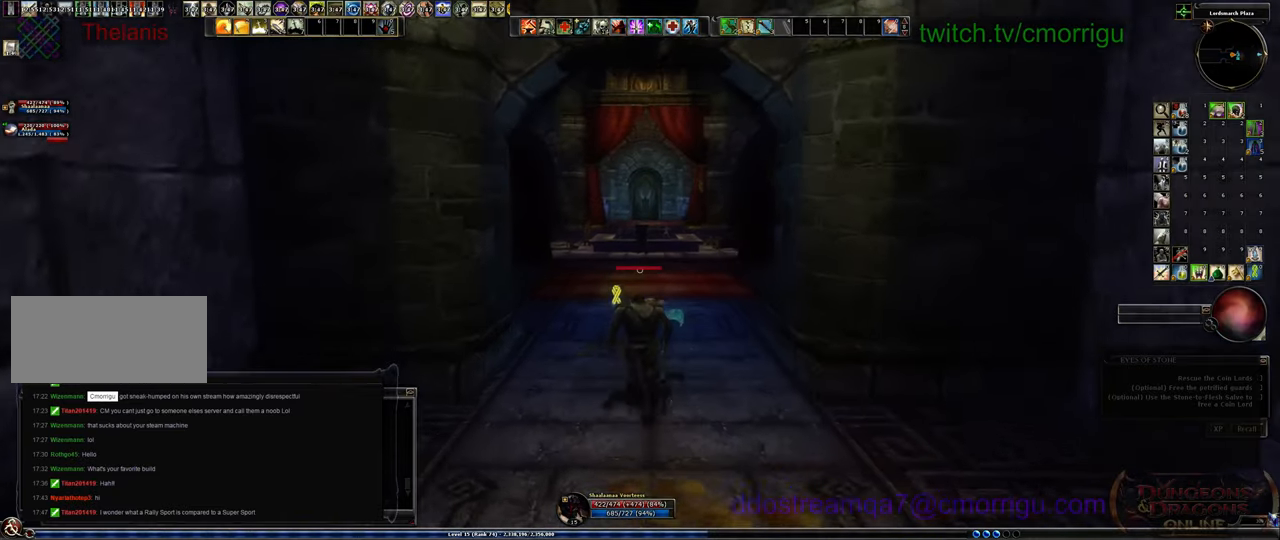
{"keys": ["w"], "events": []}
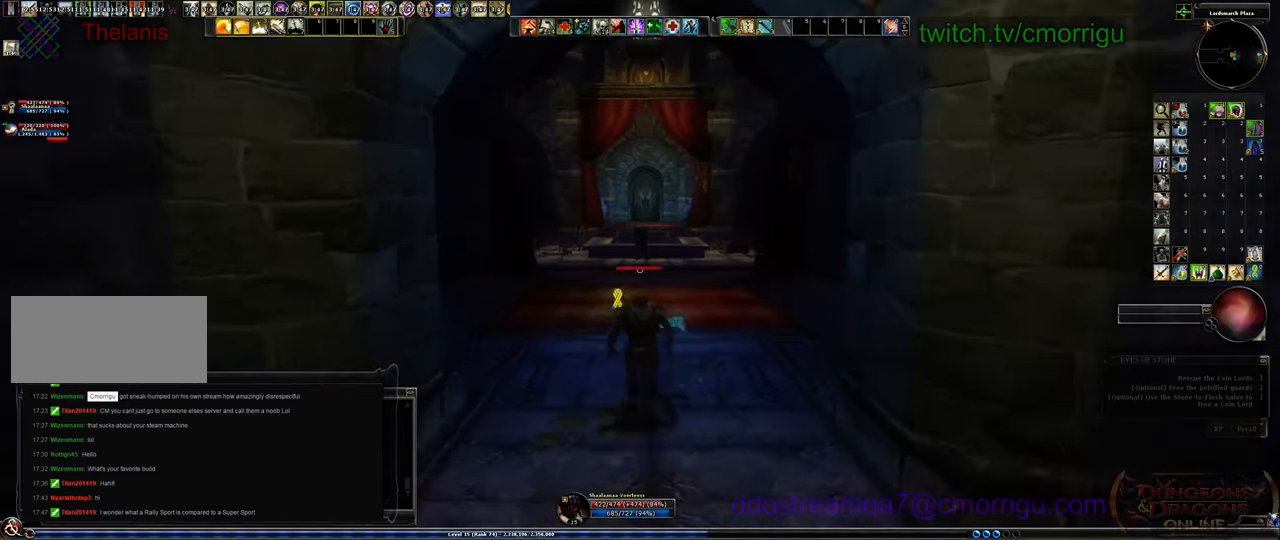
{"keys": ["w"], "events": []}
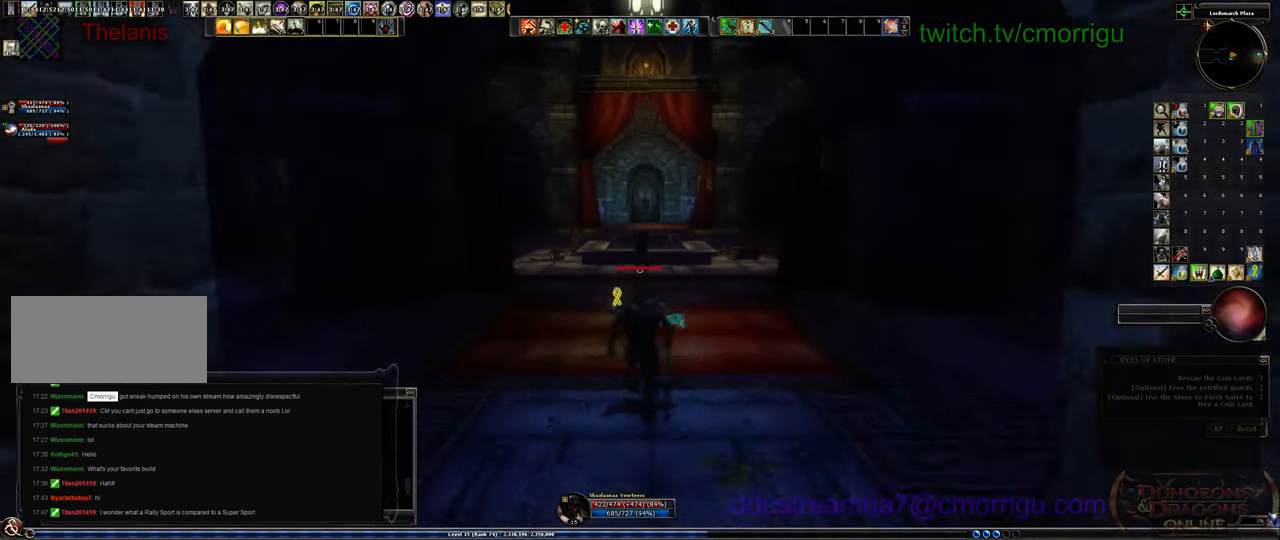
{"keys": ["a", "w"], "events": [[400, "a", "down"]]}
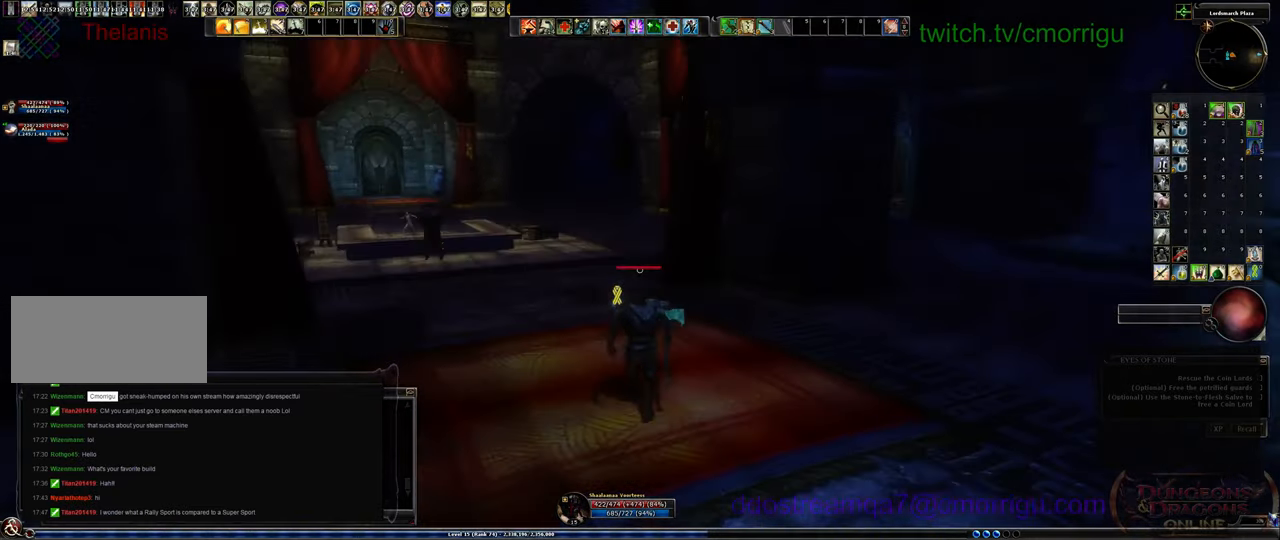
{"keys": ["w"], "events": [[467, "a", "up"]]}
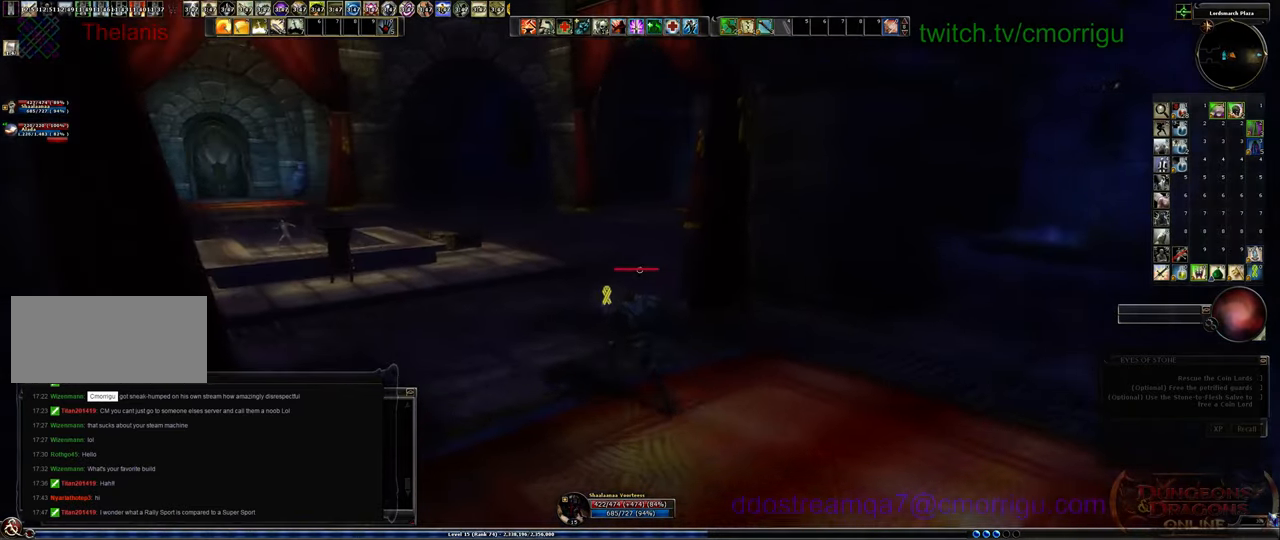
{"keys": ["w"], "events": []}
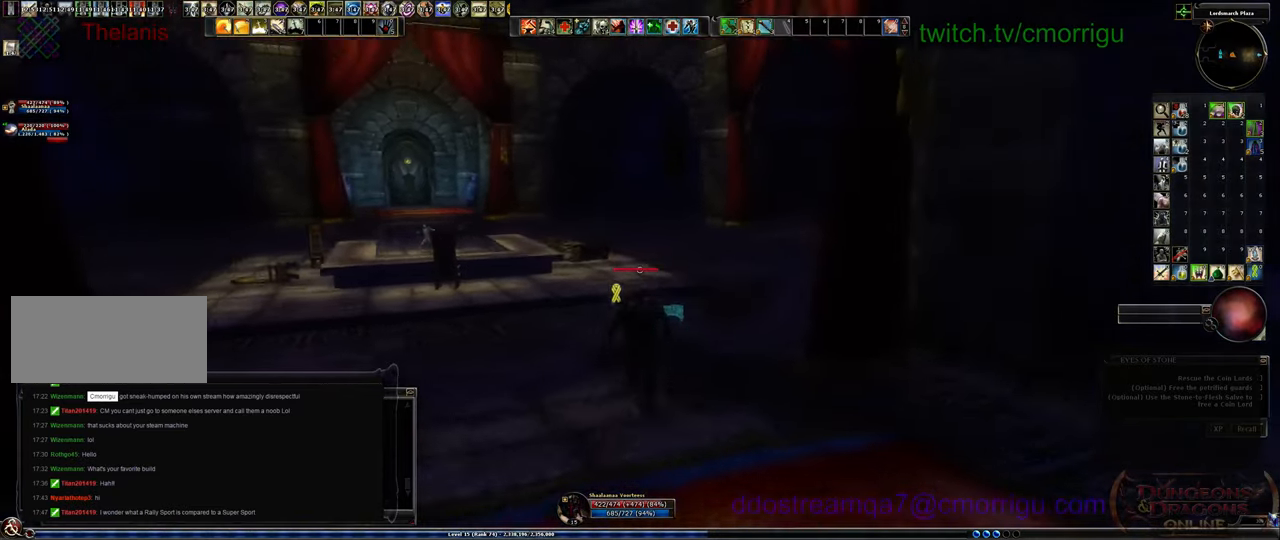
{"keys": ["w"], "events": []}
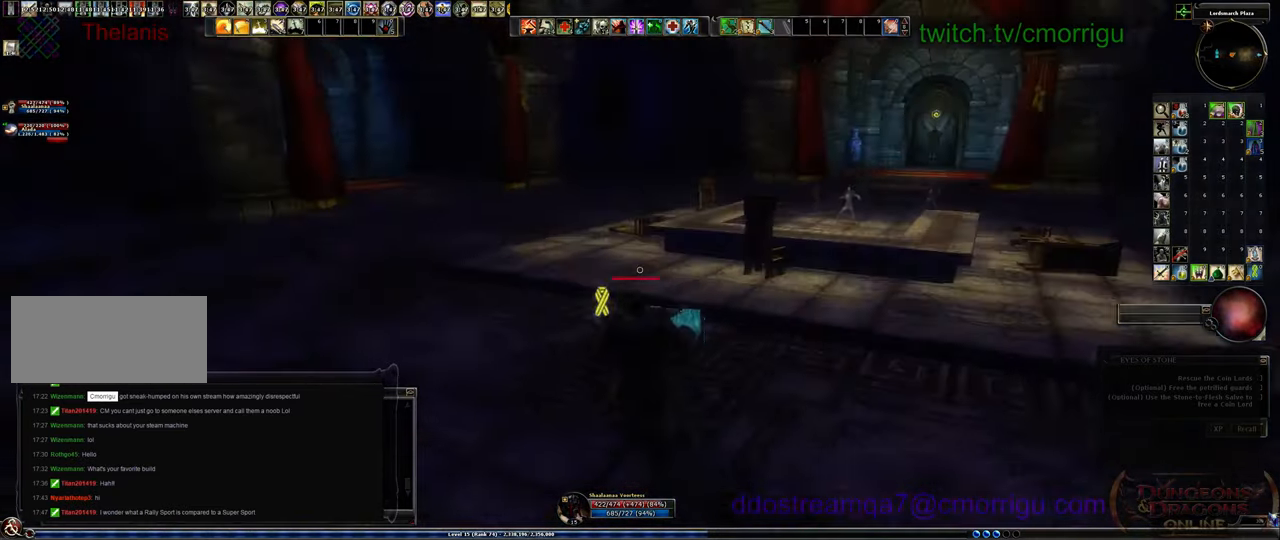
{"keys": ["d", "w"], "events": [[100, "d", "down"]]}
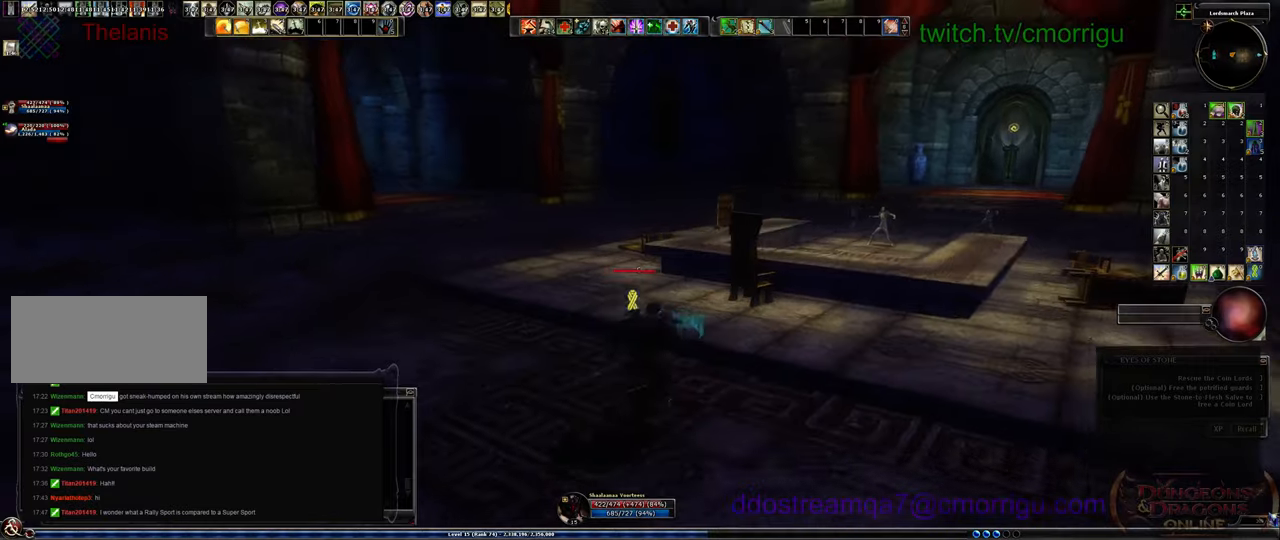
{"keys": ["d", "space", "w"], "events": [[233, "space", "down"]]}
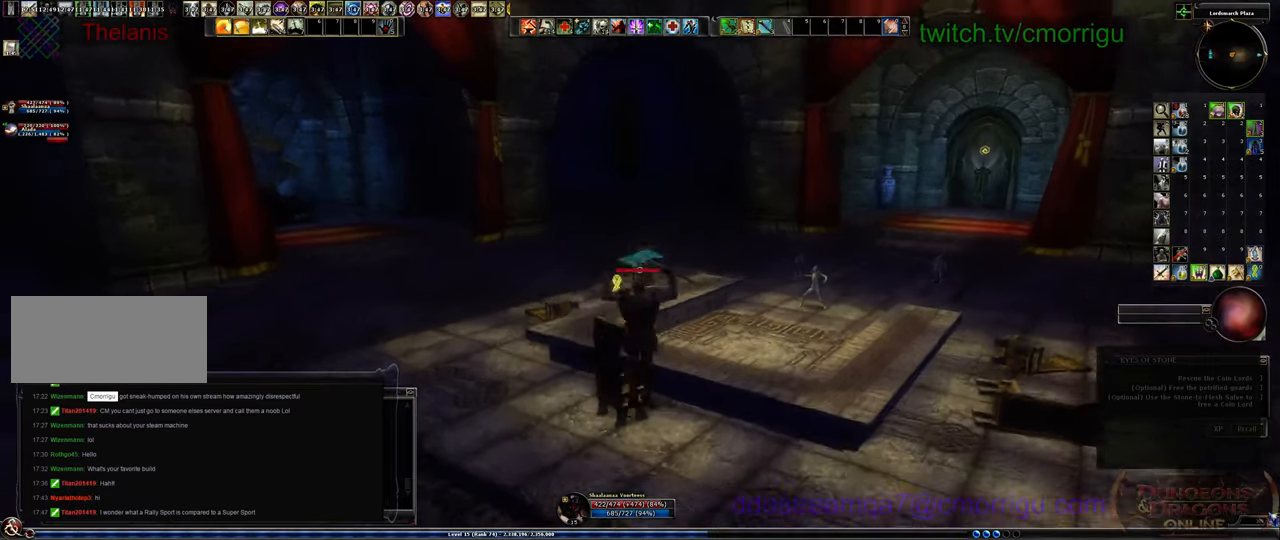
{"keys": ["d", "w"], "events": [[300, "space", "up"]]}
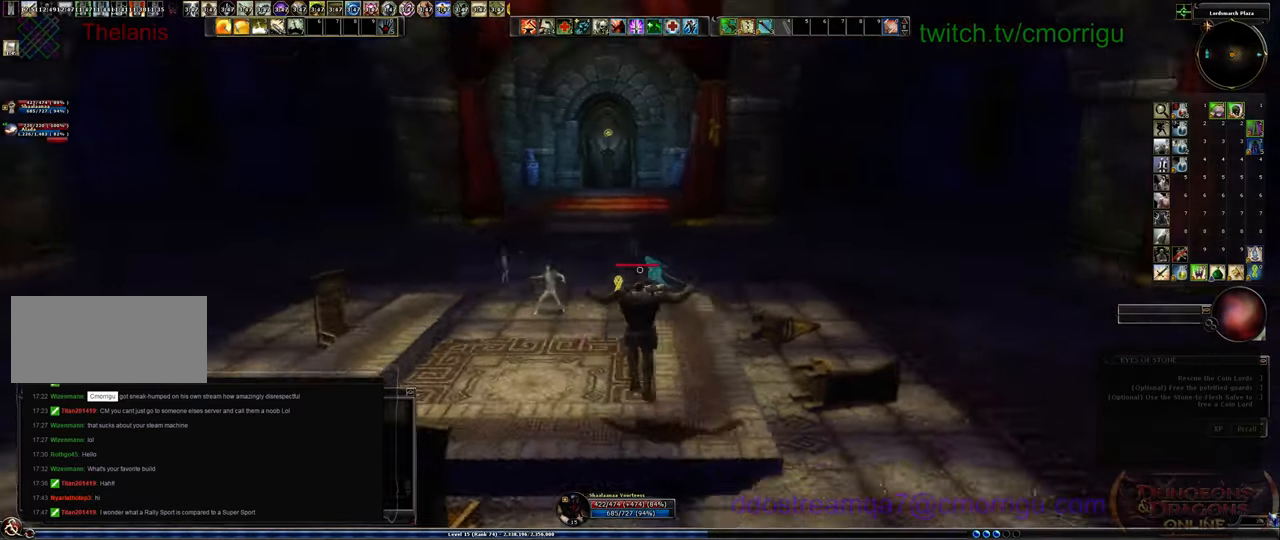
{"keys": ["w"], "events": [[200, "d", "up"]]}
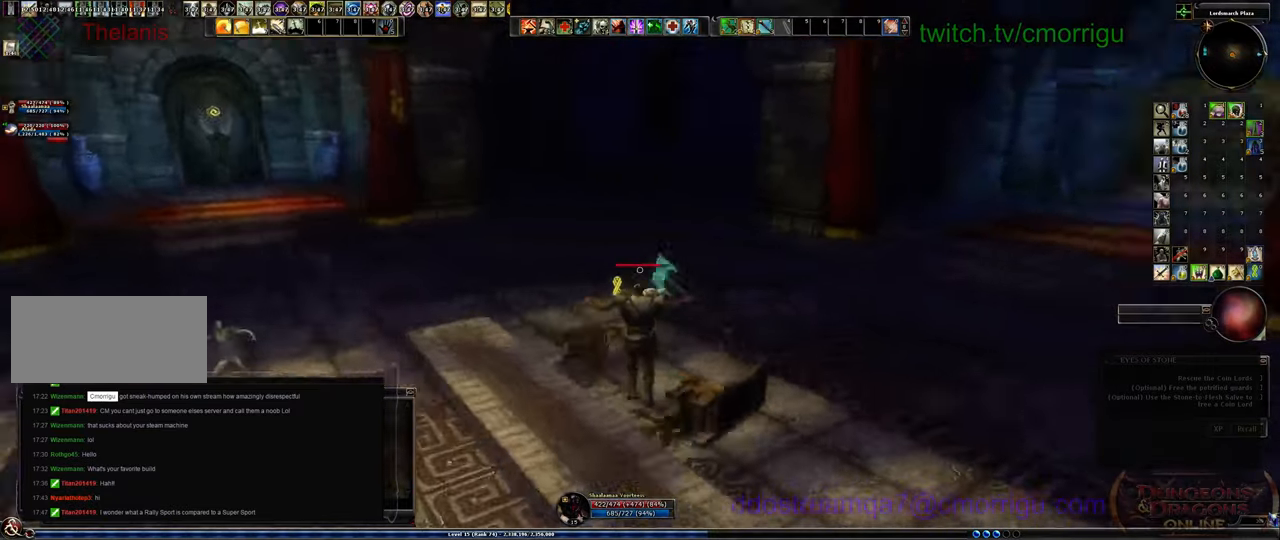
{"keys": ["w"], "events": []}
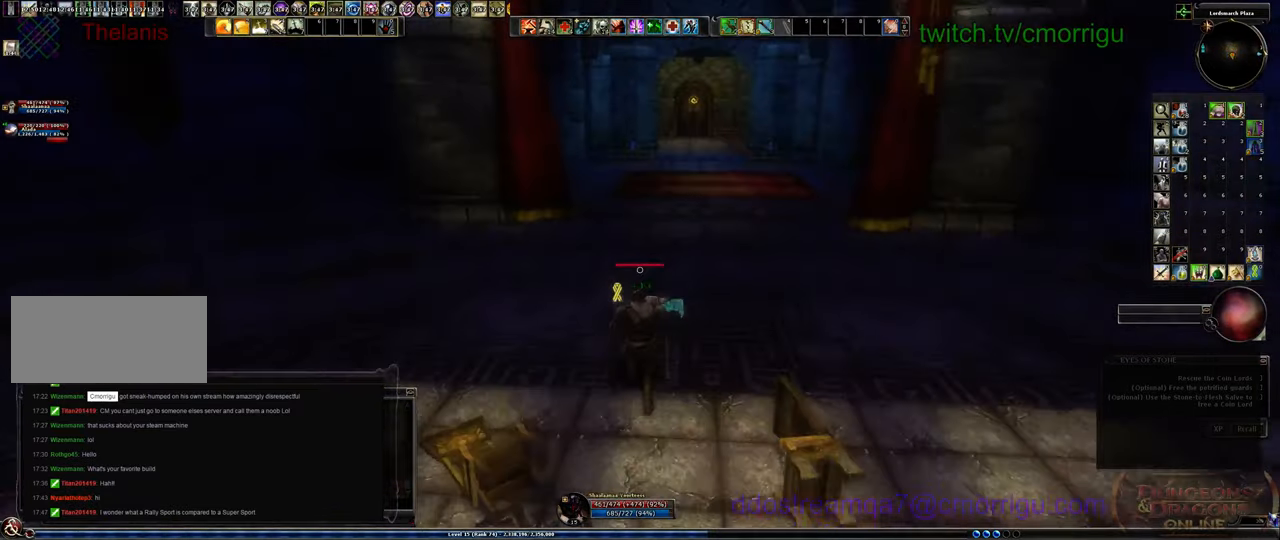
{"keys": ["w"], "events": []}
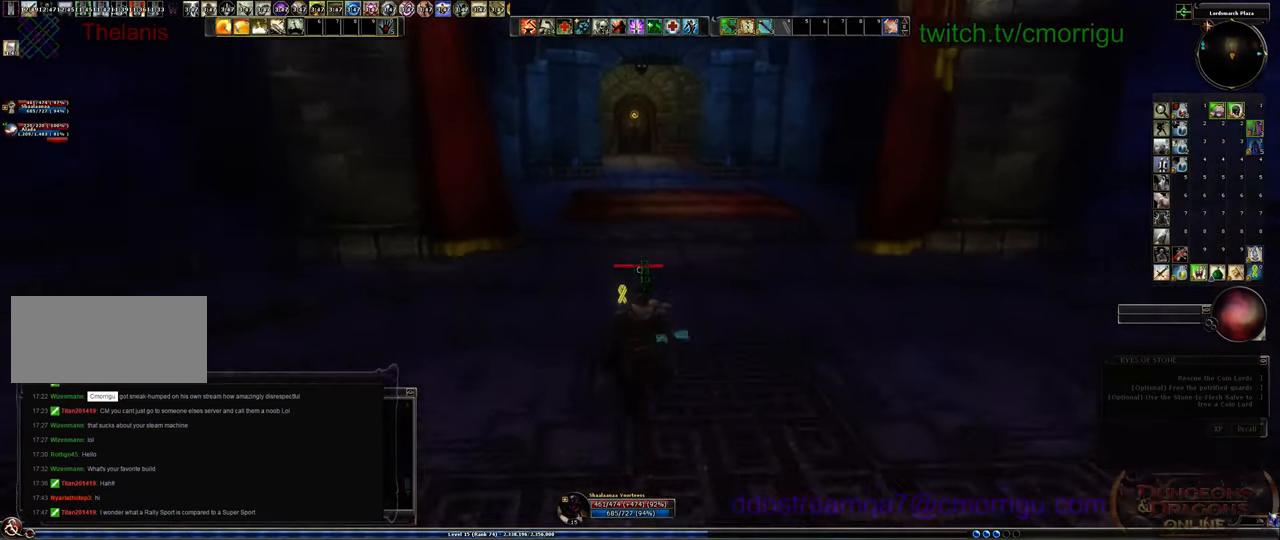
{"keys": ["w"], "events": []}
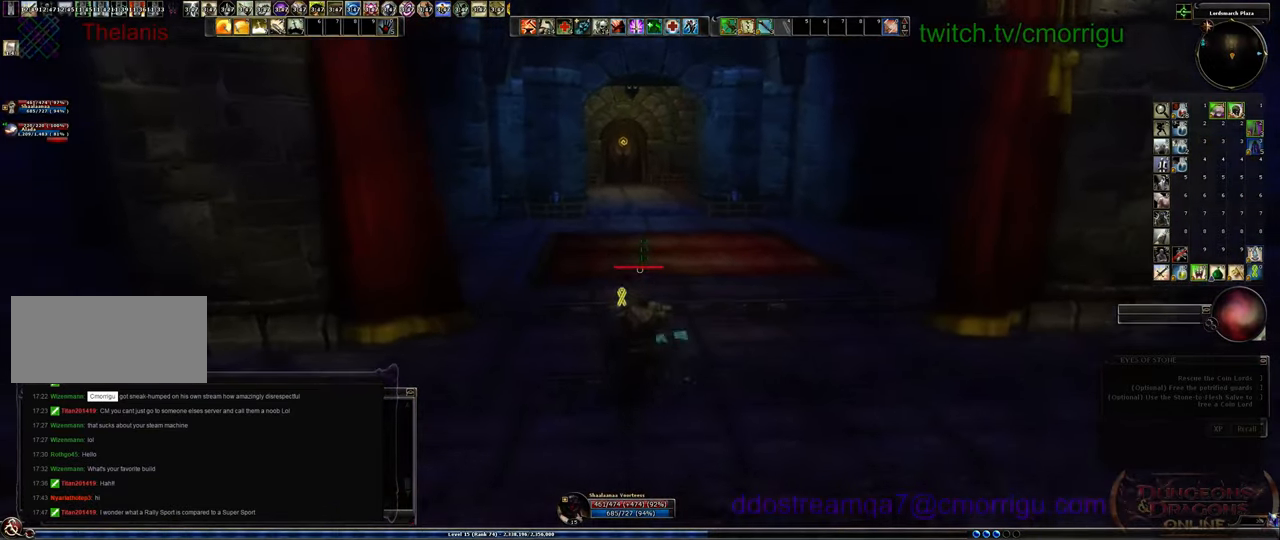
{"keys": ["w"], "events": []}
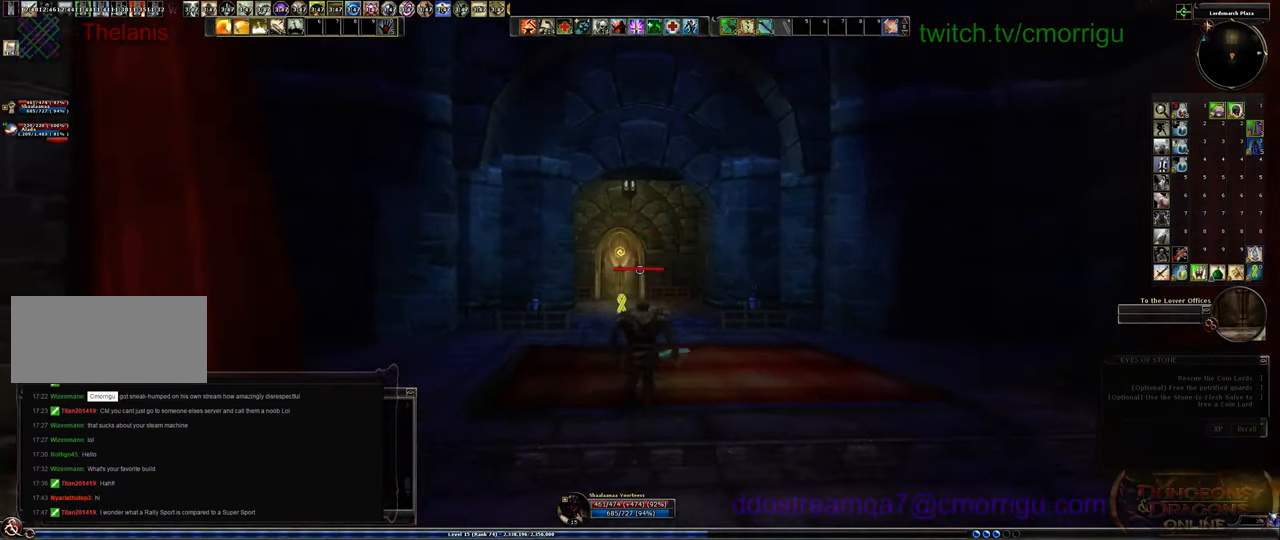
{"keys": ["w"], "events": []}
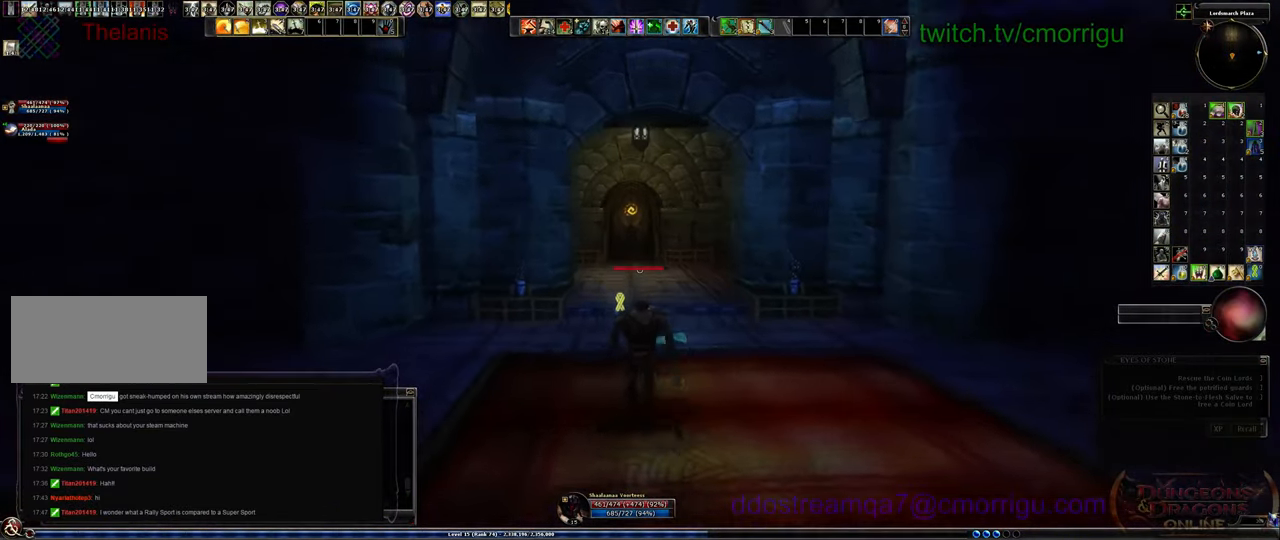
{"keys": ["w"], "events": []}
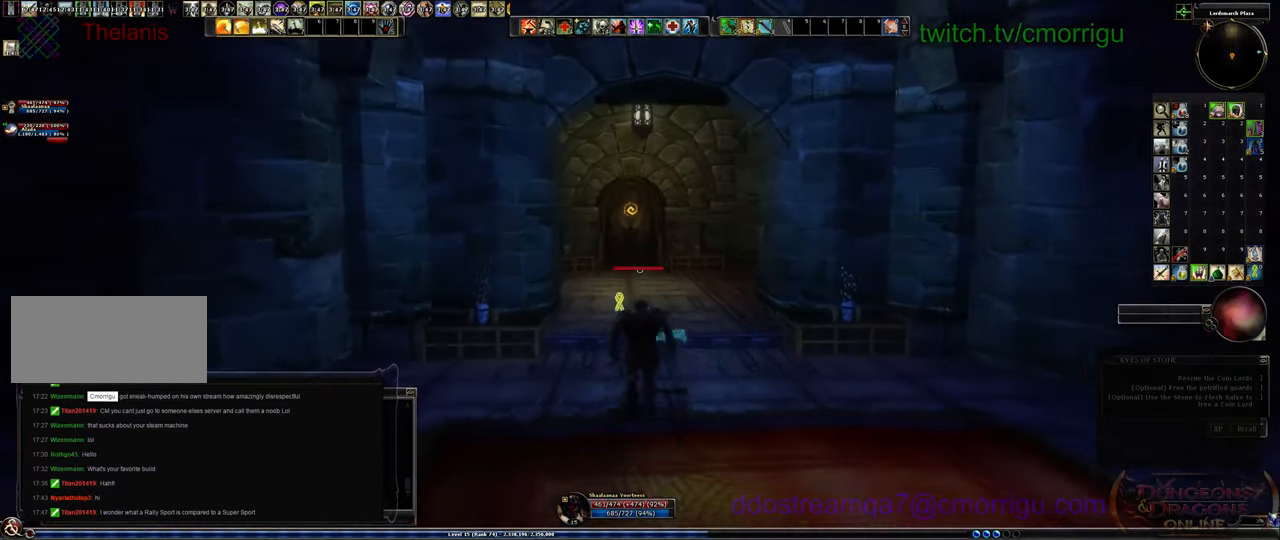
{"keys": ["w"], "events": []}
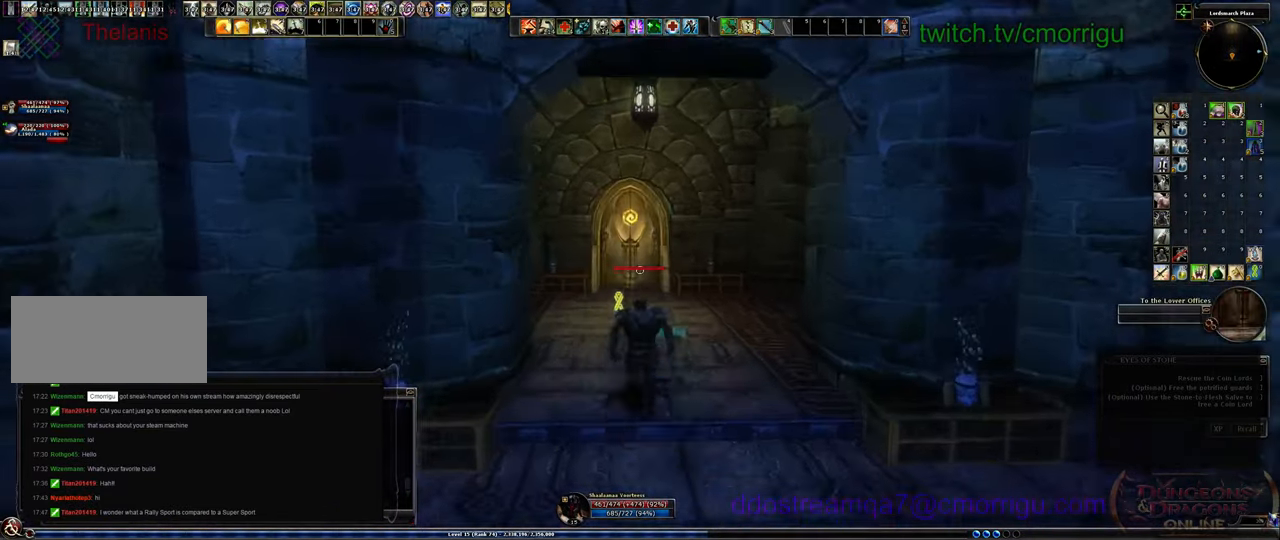
{"keys": ["w"], "events": []}
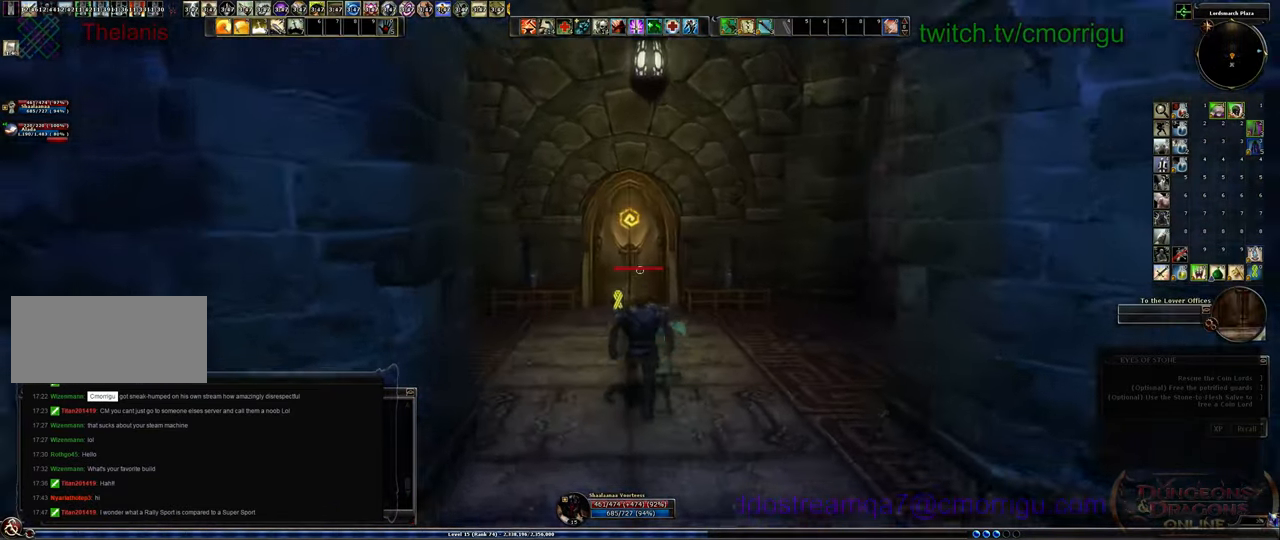
{"keys": ["w"], "events": []}
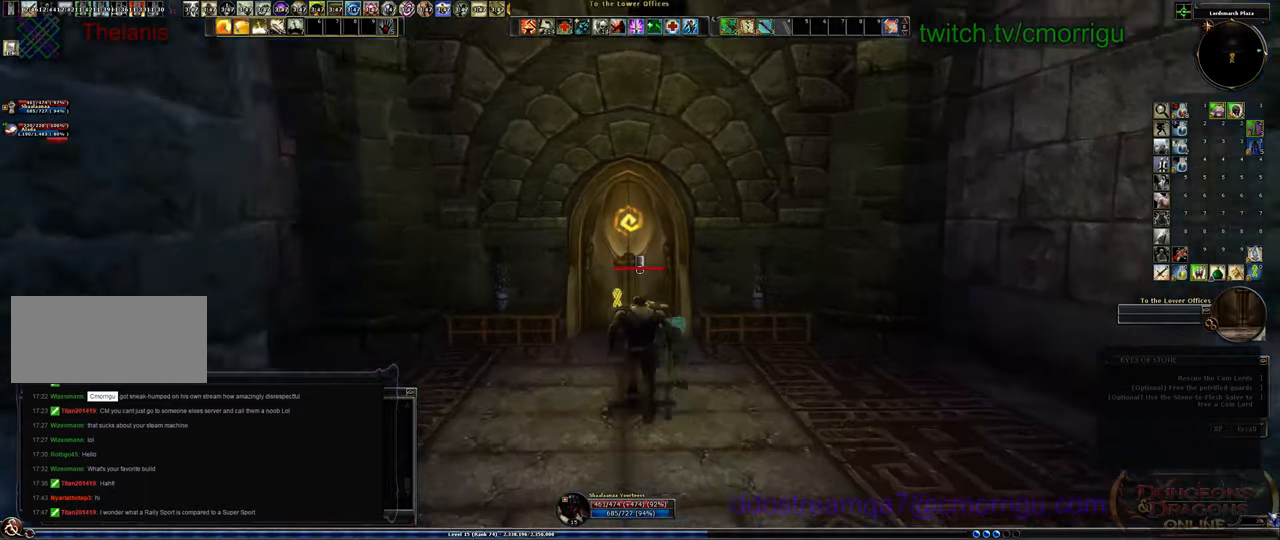
{"keys": [], "events": [[300, "w", "up"]]}
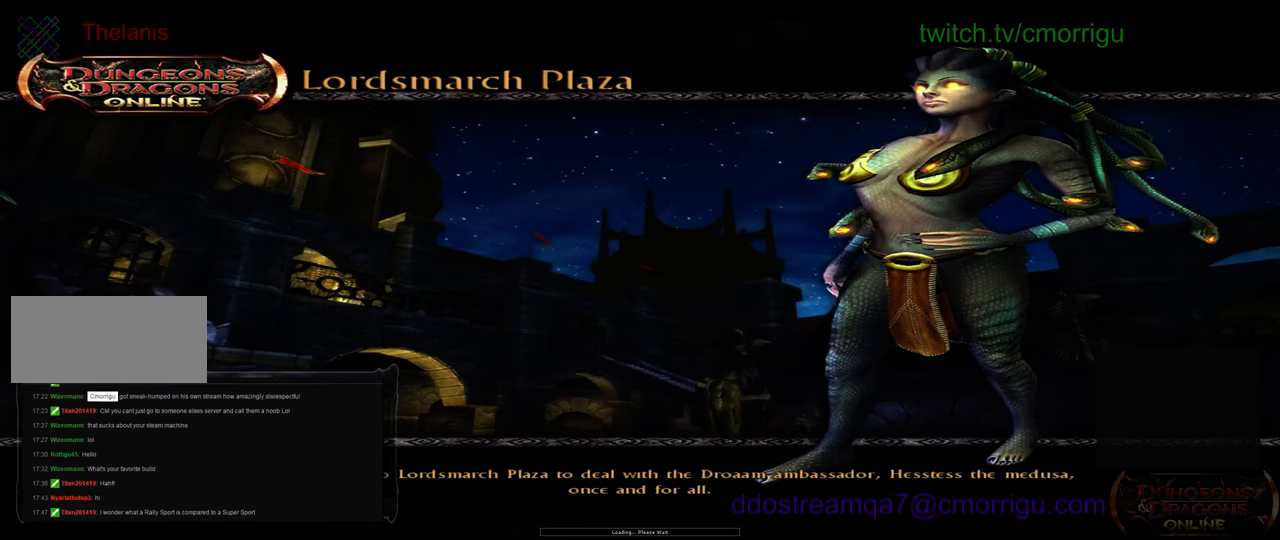
{"keys": [], "events": []}
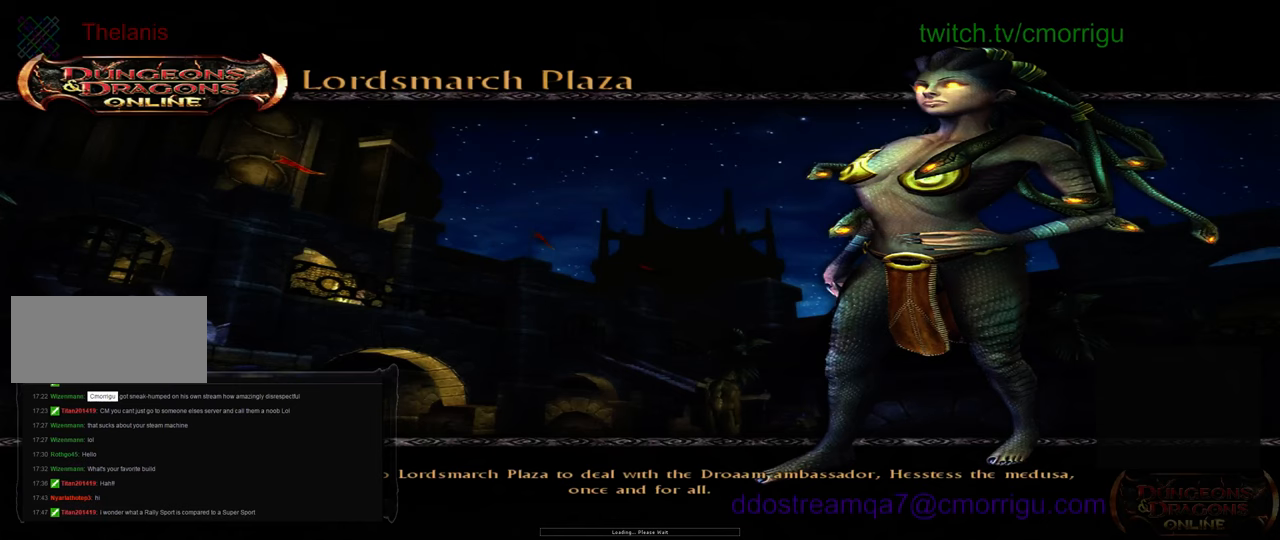
{"keys": [], "events": []}
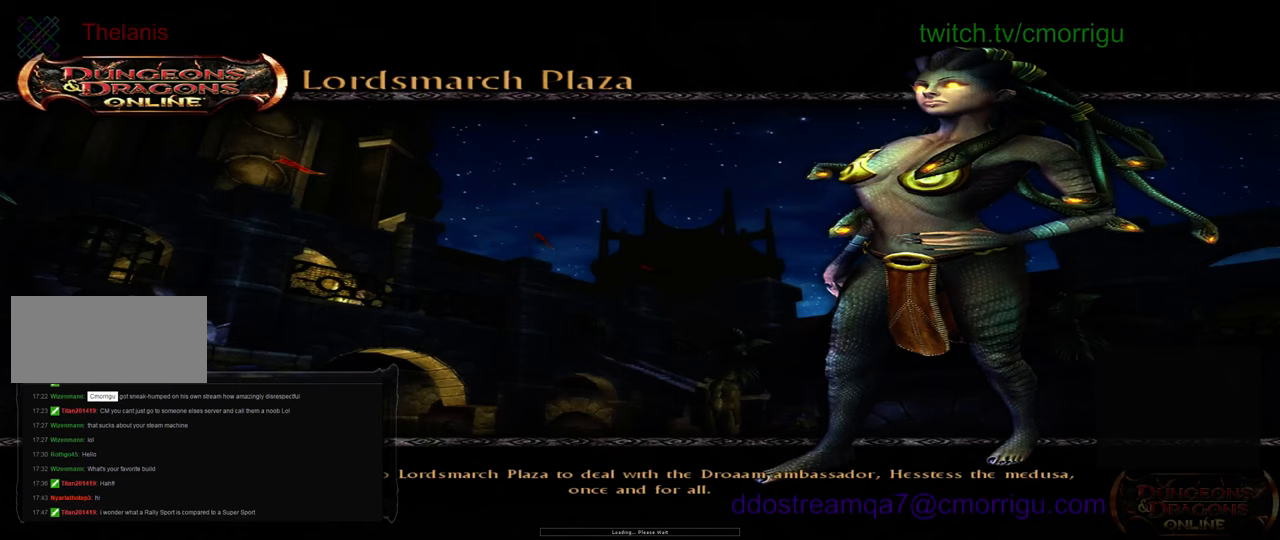
{"keys": [], "events": []}
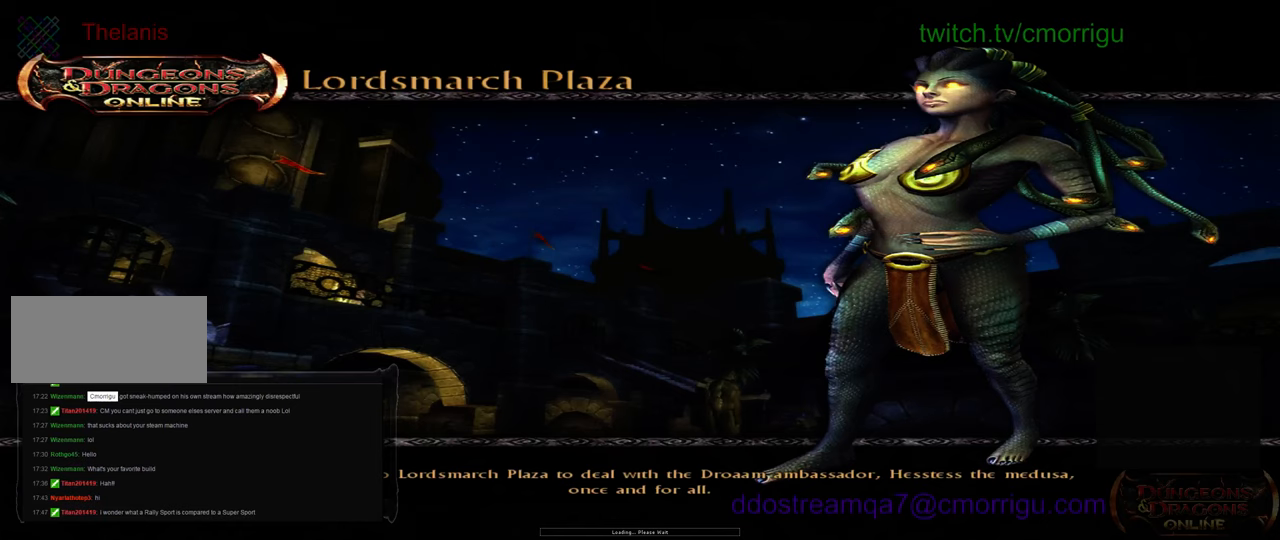
{"keys": [], "events": []}
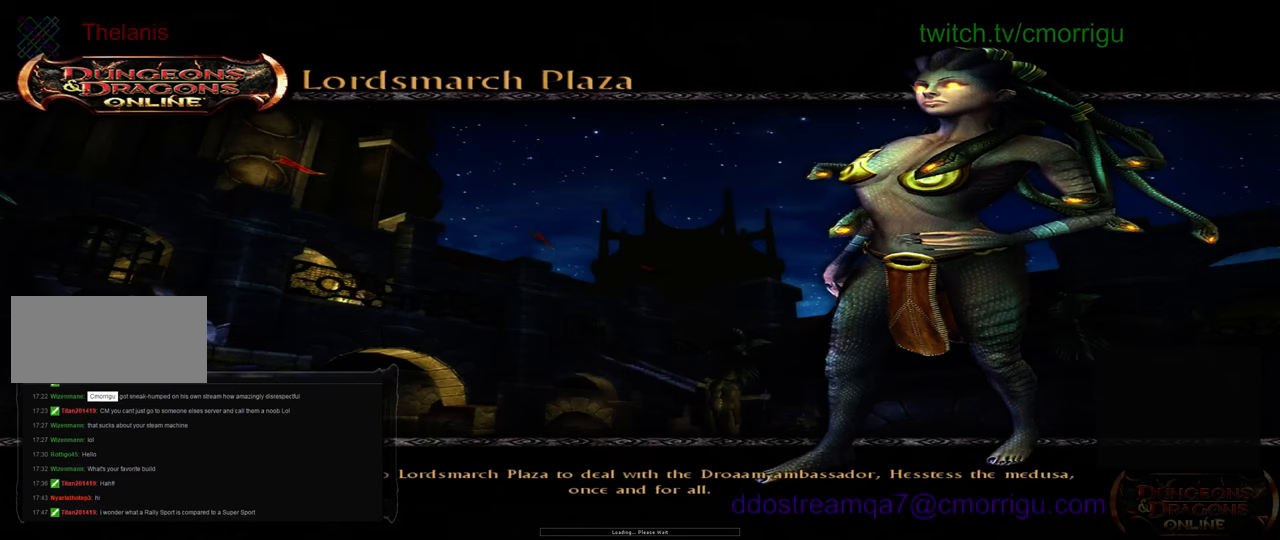
{"keys": [], "events": []}
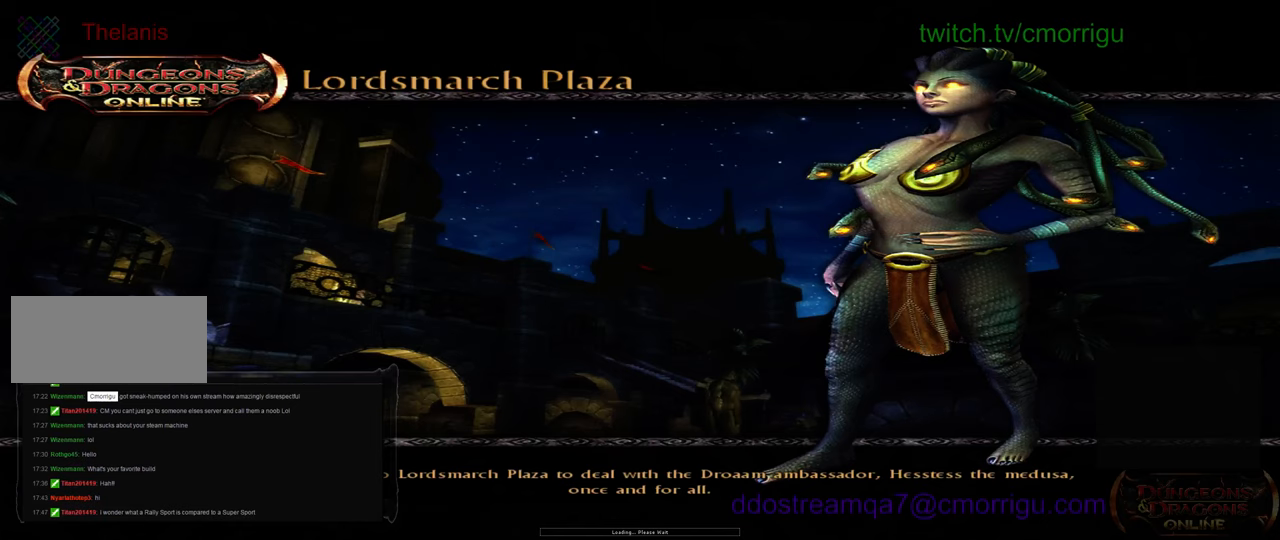
{"keys": [], "events": []}
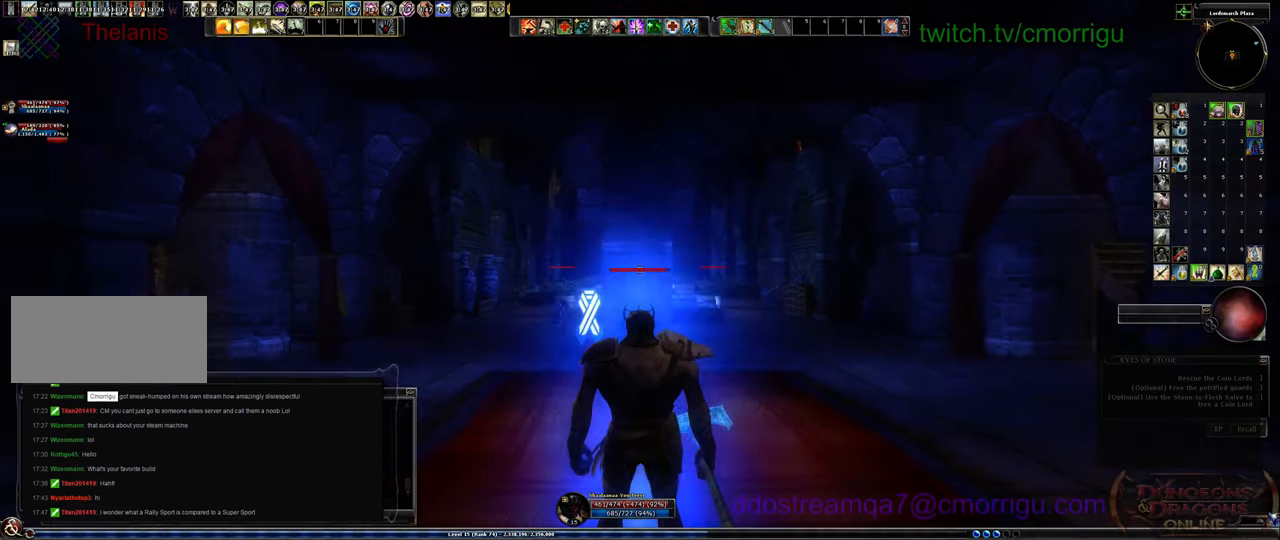
{"keys": ["w"], "events": [[500, "w", "down"]]}
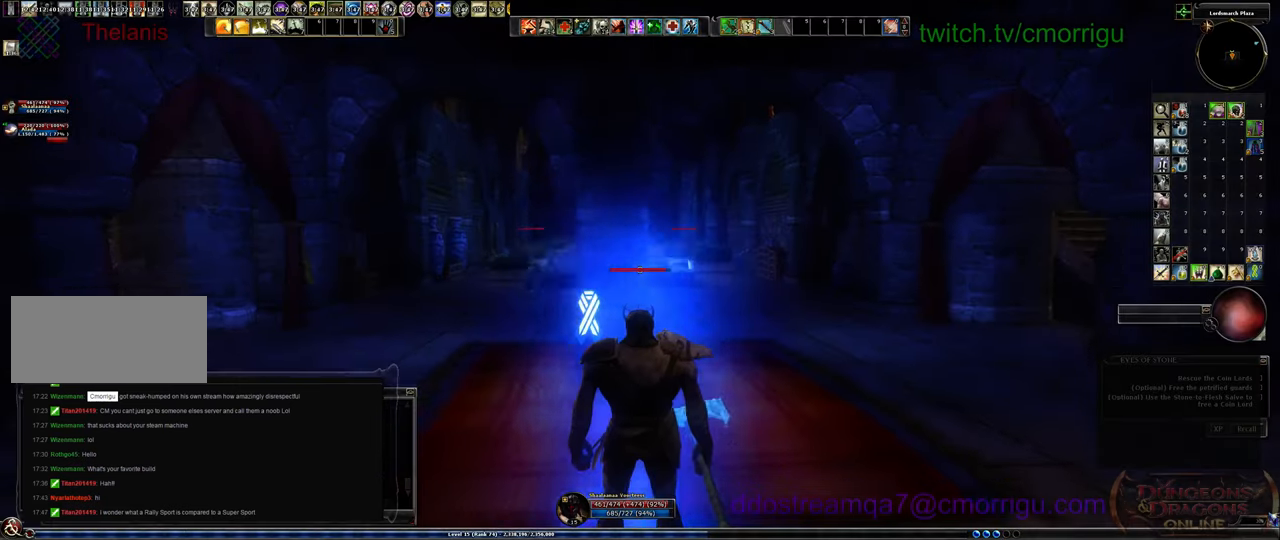
{"keys": ["w"], "events": []}
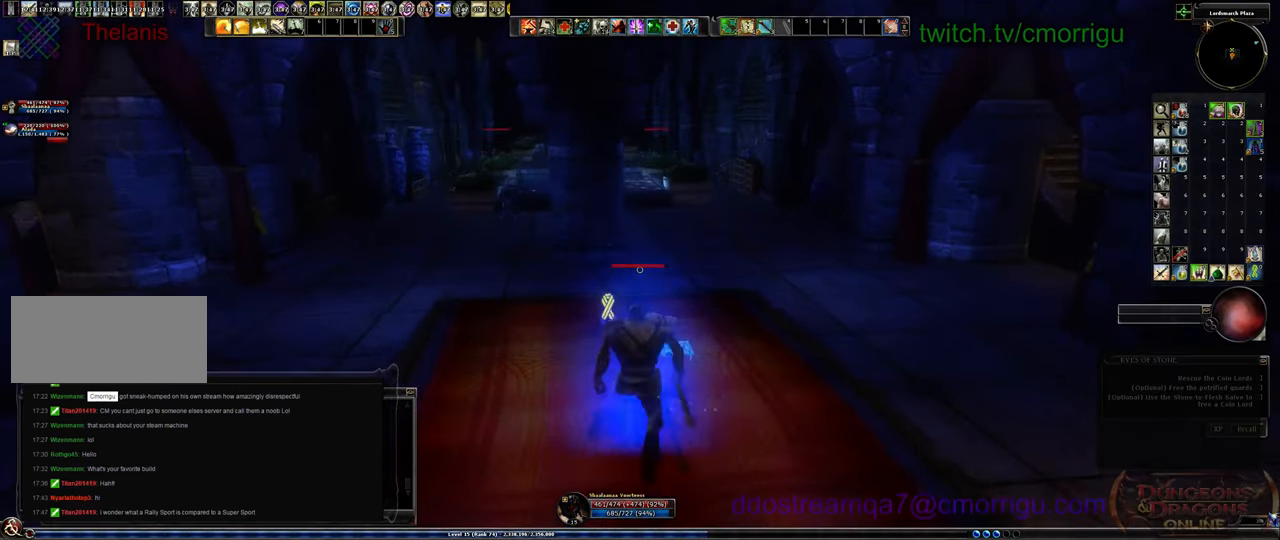
{"keys": ["w"], "events": []}